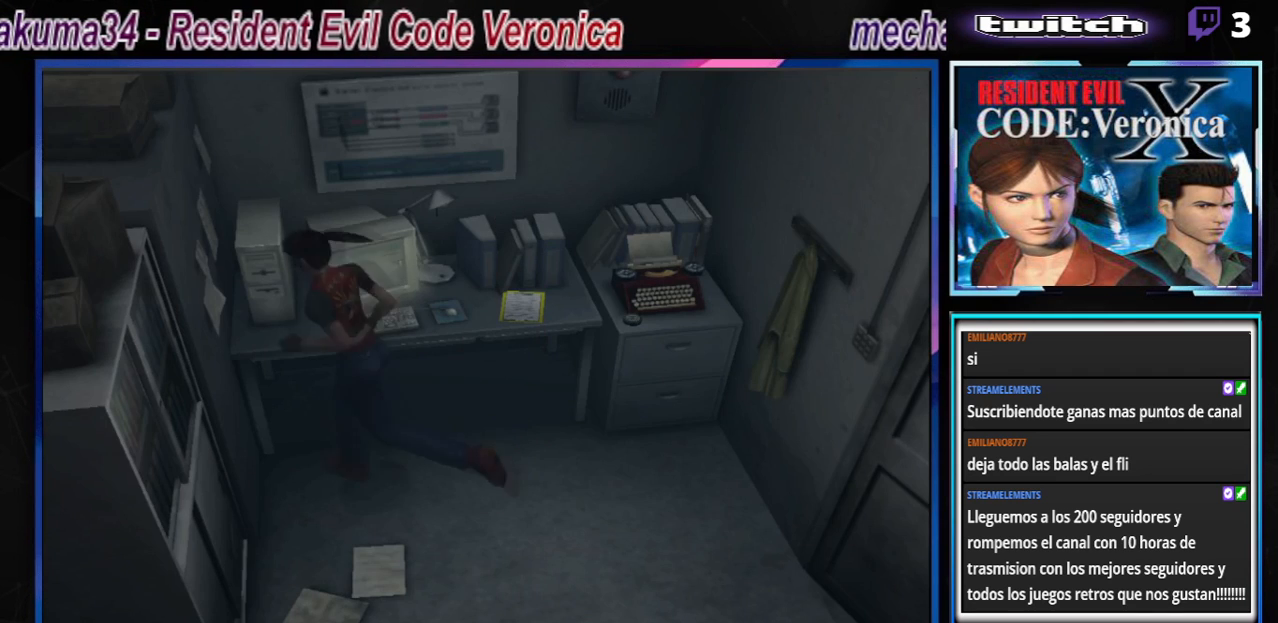
Gameplay with a controller (Xbox layout); each line is a JSON object with the inputs held at the frame after it. "events" lists button and stick changes between this image and that frame as [ms after this image, input, new state], when the widget could be followed in between. Not read: L3 R3 SHARE right_stick.
{"buttons": ["A", "B"], "left_stick": "right", "events": [[33, "A", "up"], [200, "A", "down"], [333, "A", "up"], [500, "A", "down"]]}
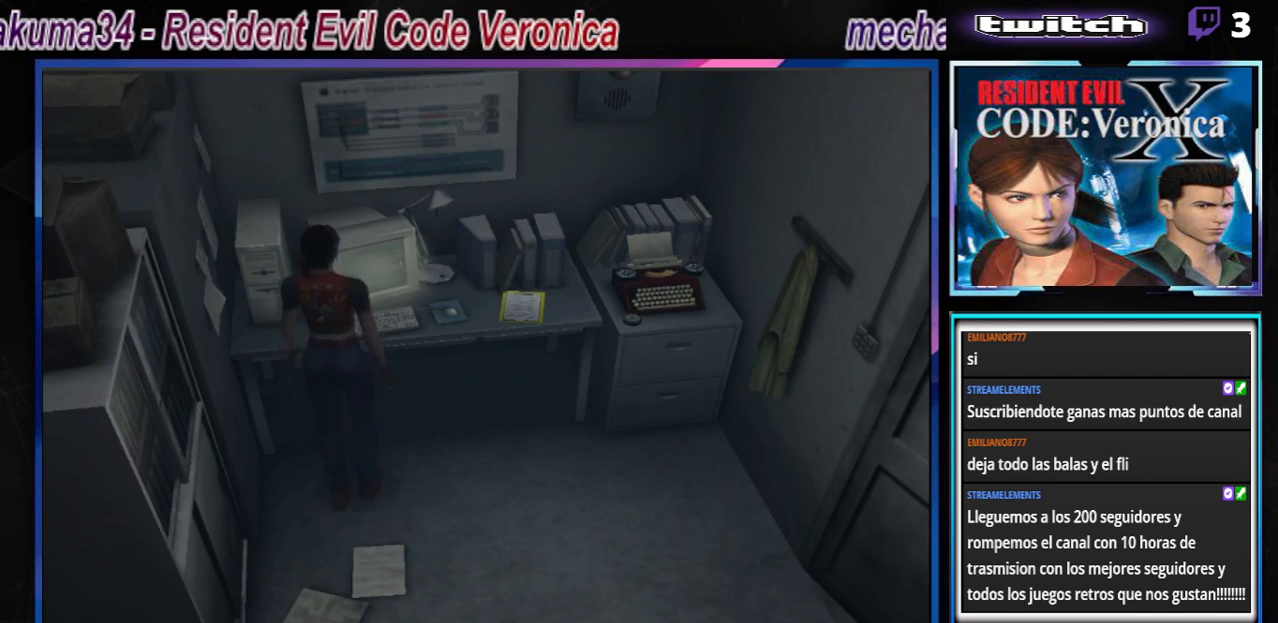
{"buttons": ["B"], "left_stick": "up", "events": [[33, "left_stick", "up-right"], [167, "A", "up"], [200, "left_stick", "up"], [267, "A", "down"], [400, "A", "up"]]}
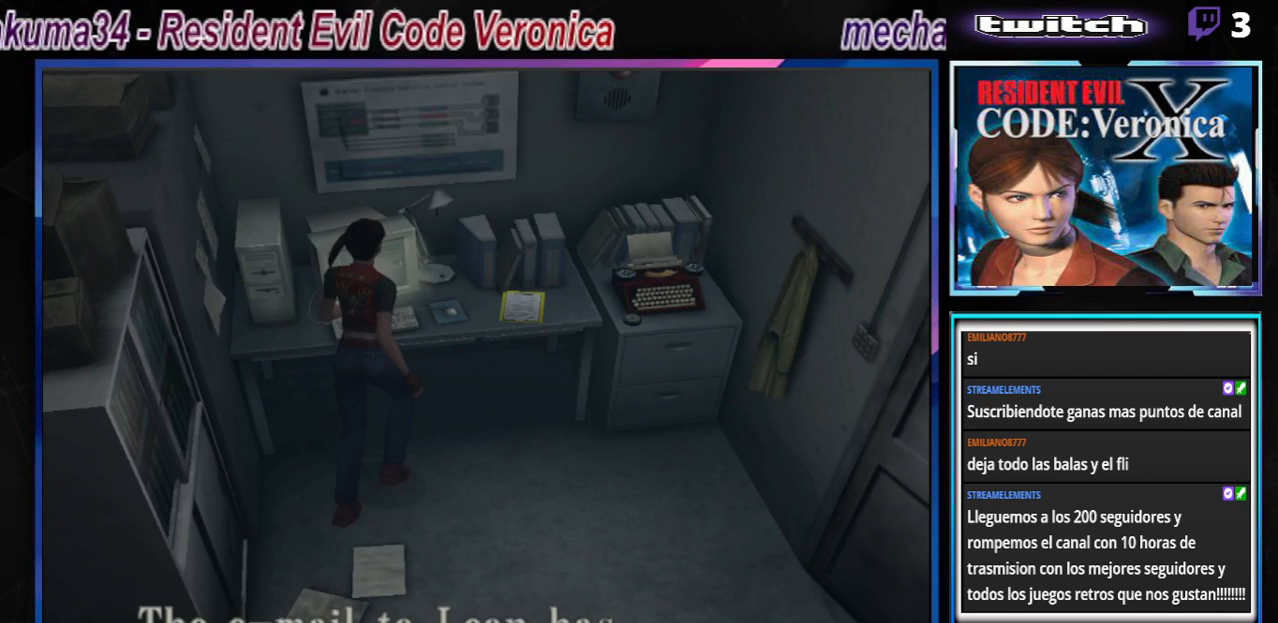
{"buttons": ["B"], "left_stick": "center", "events": [[33, "left_stick", "center"], [200, "A", "down"], [333, "A", "up"]]}
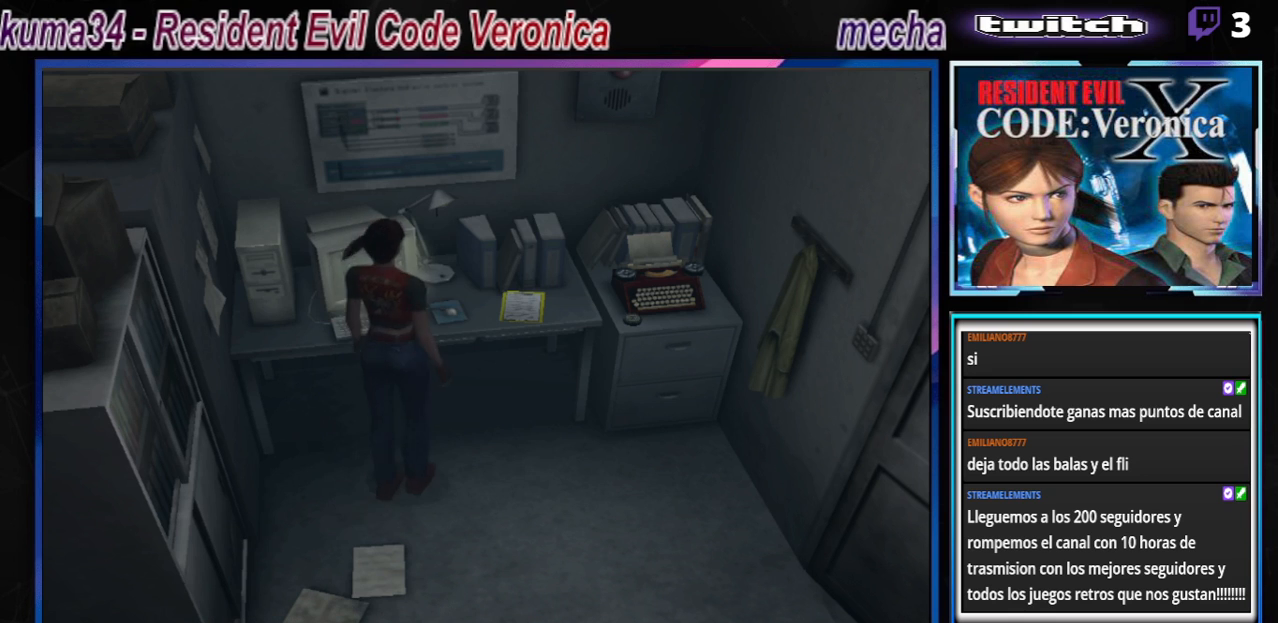
{"buttons": [], "left_stick": "left", "events": [[133, "left_stick", "up-right"], [333, "A", "down"], [400, "left_stick", "up-left"], [433, "A", "up"], [467, "B", "up"], [500, "left_stick", "left"]]}
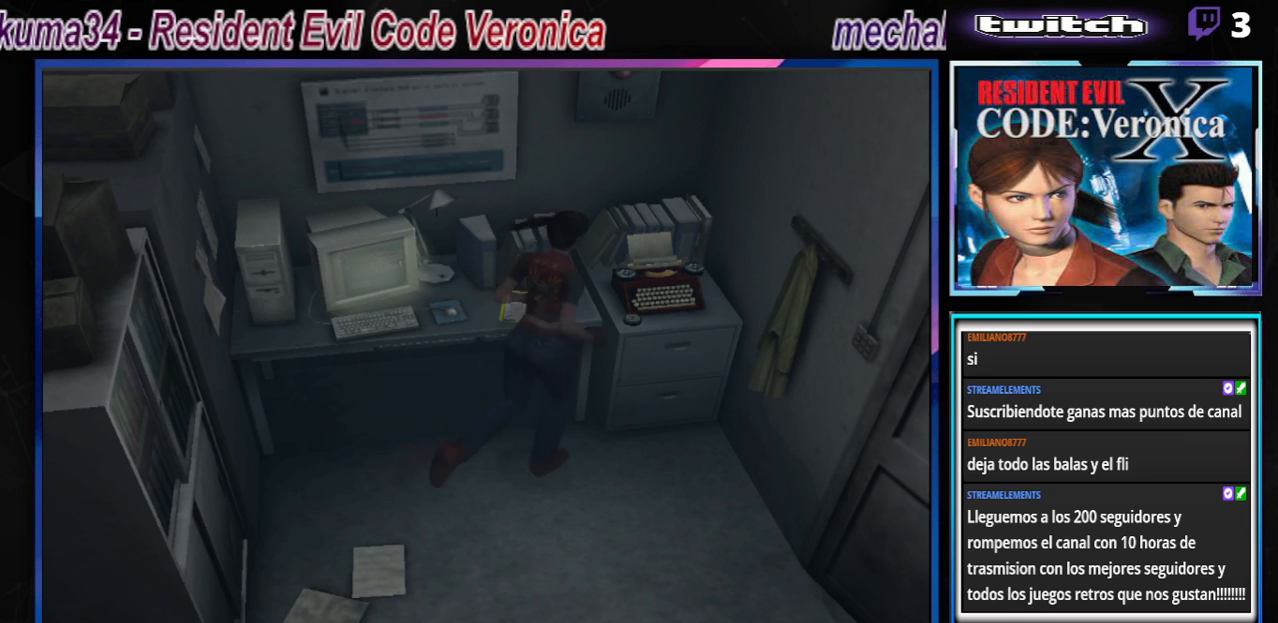
{"buttons": ["A"], "left_stick": "up-left", "events": [[300, "A", "down"], [400, "A", "up"], [467, "left_stick", "up-left"], [500, "A", "down"]]}
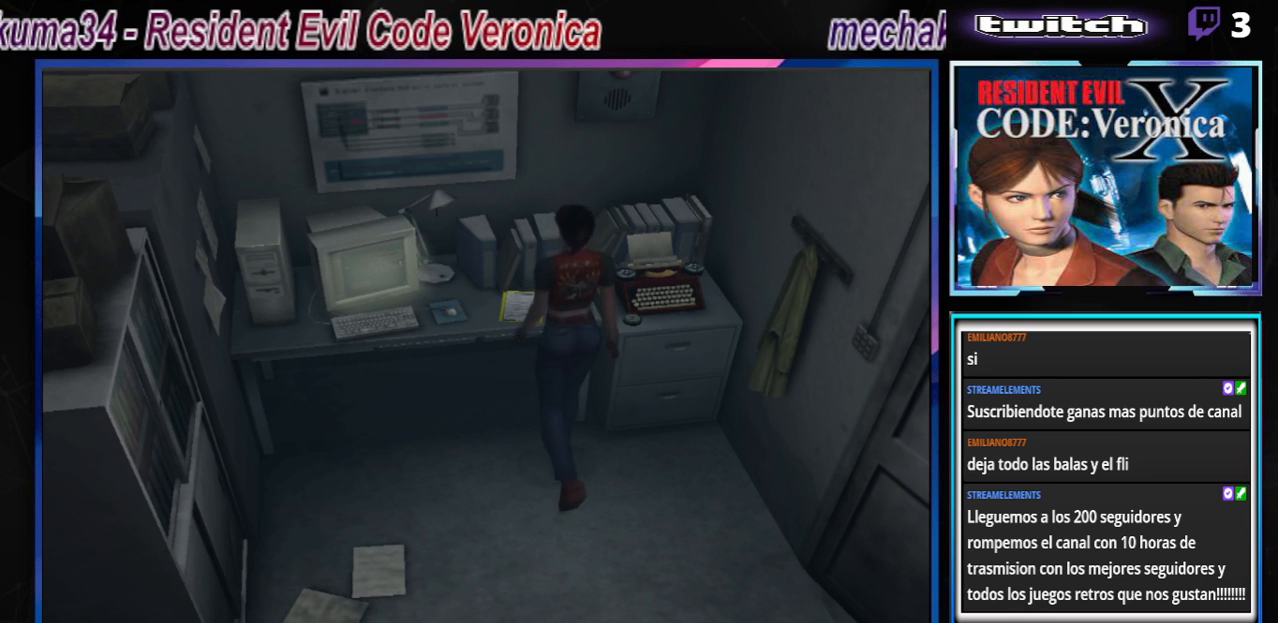
{"buttons": ["B"], "left_stick": "right", "events": [[100, "A", "up"], [100, "left_stick", "right"], [267, "B", "down"]]}
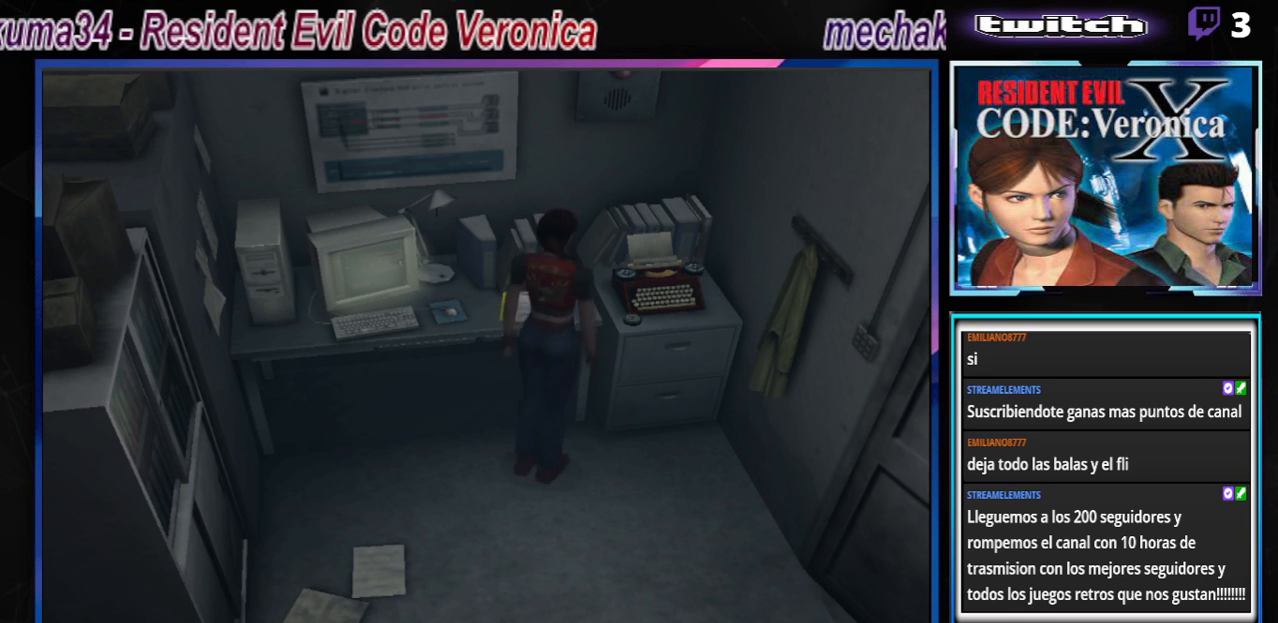
{"buttons": [], "left_stick": "left", "events": [[333, "left_stick", "up"], [367, "B", "up"], [467, "left_stick", "left"]]}
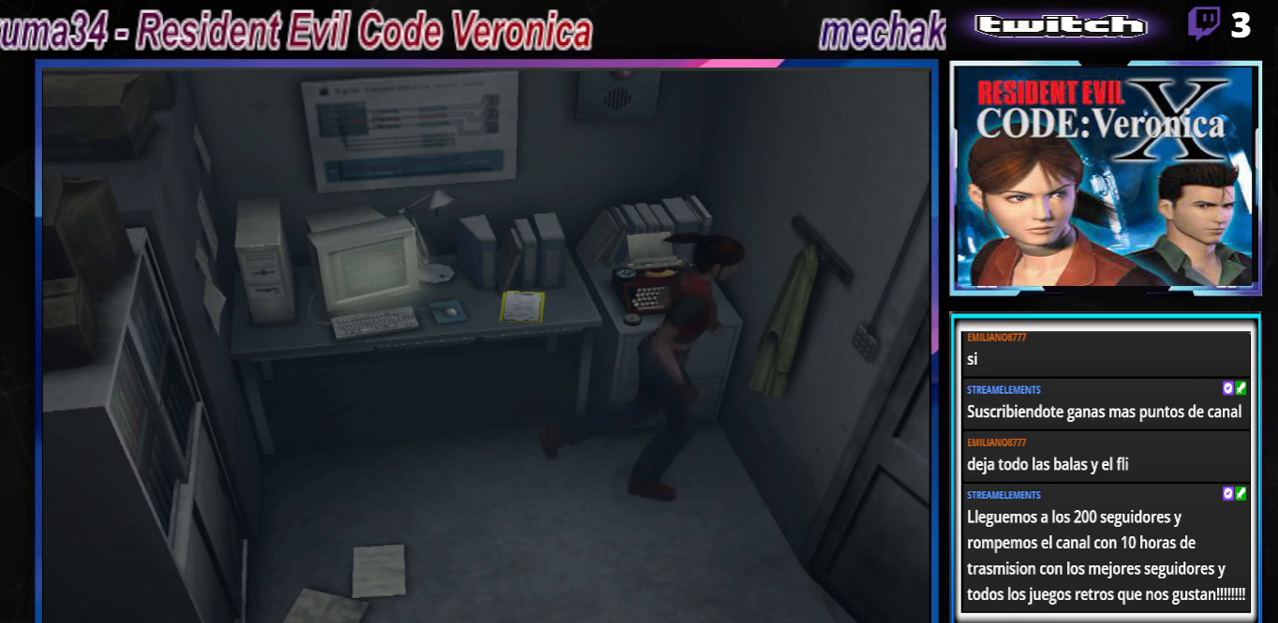
{"buttons": [], "left_stick": "up-left", "events": [[400, "A", "down"], [433, "left_stick", "up-left"], [467, "A", "up"]]}
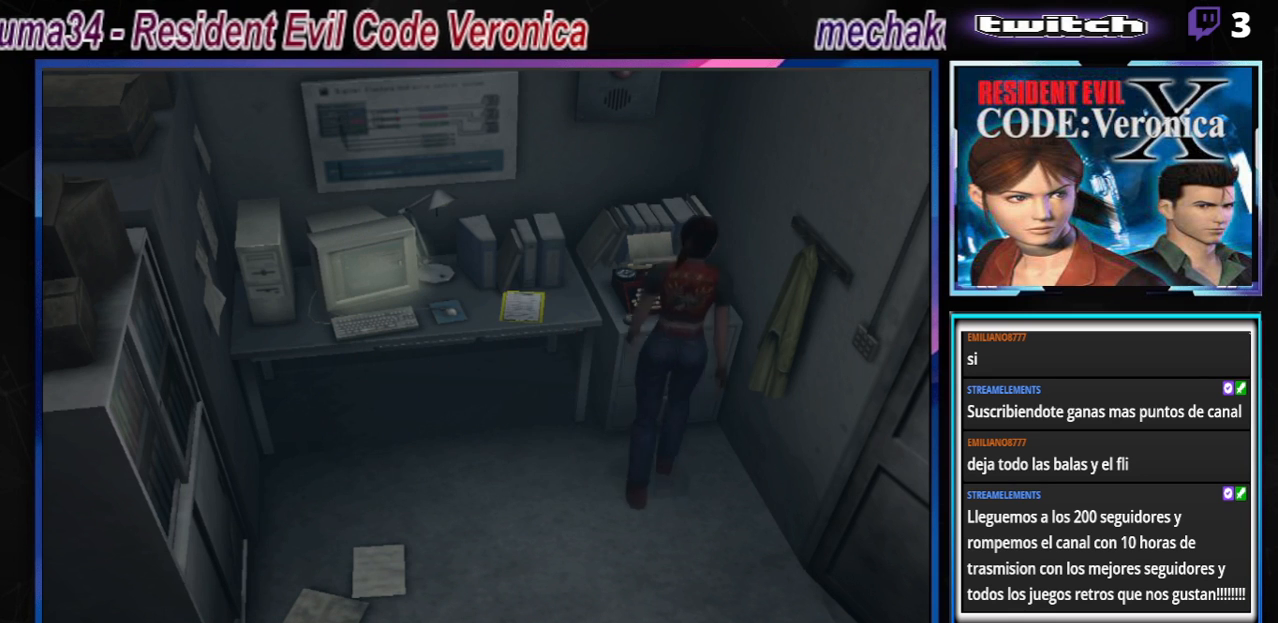
{"buttons": [], "left_stick": "center", "events": [[67, "A", "down"], [100, "left_stick", "center"], [167, "A", "up"], [233, "A", "down"], [300, "A", "up"]]}
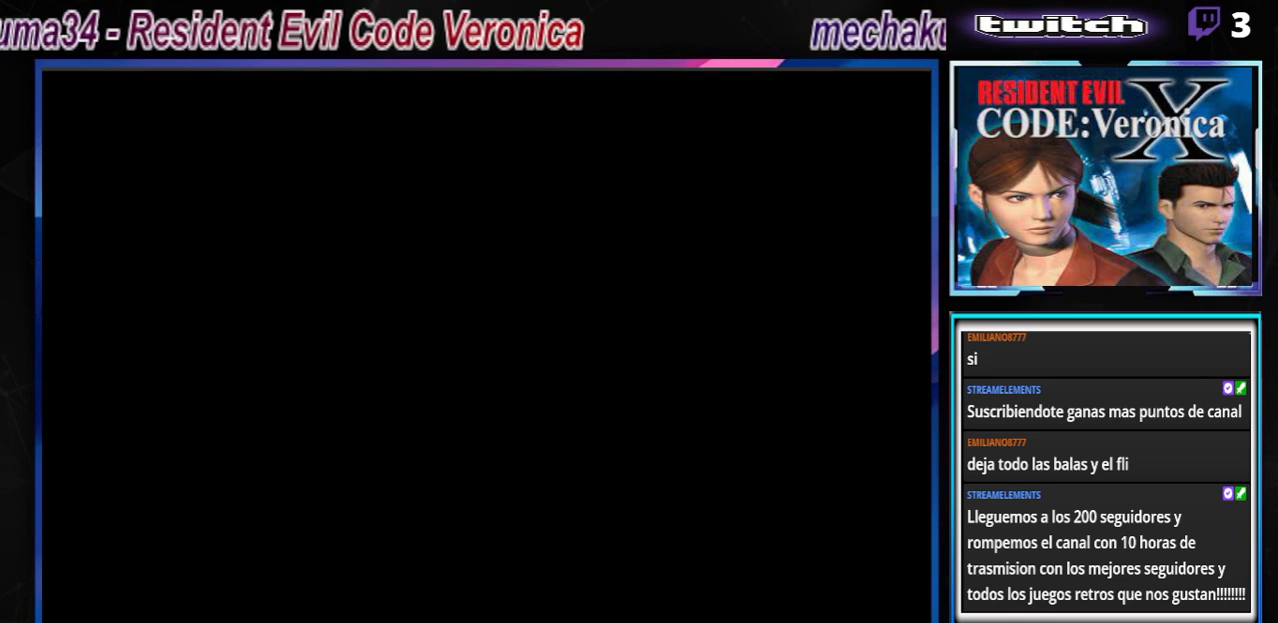
{"buttons": [], "left_stick": "center", "events": []}
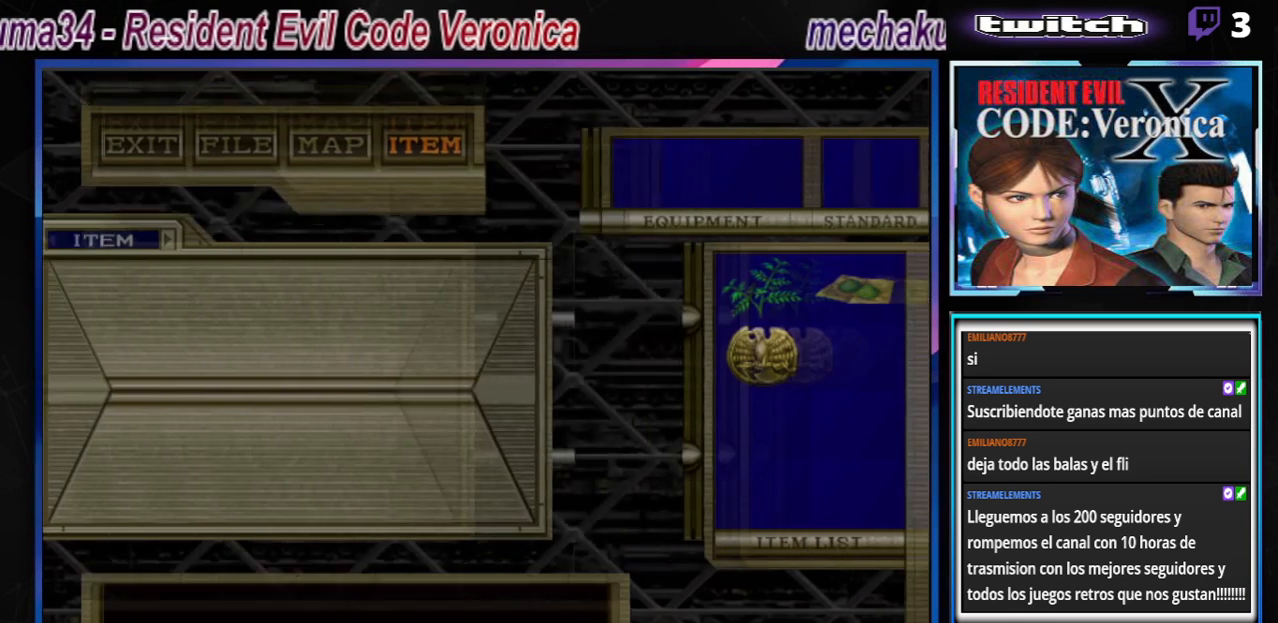
{"buttons": [], "left_stick": "center", "events": []}
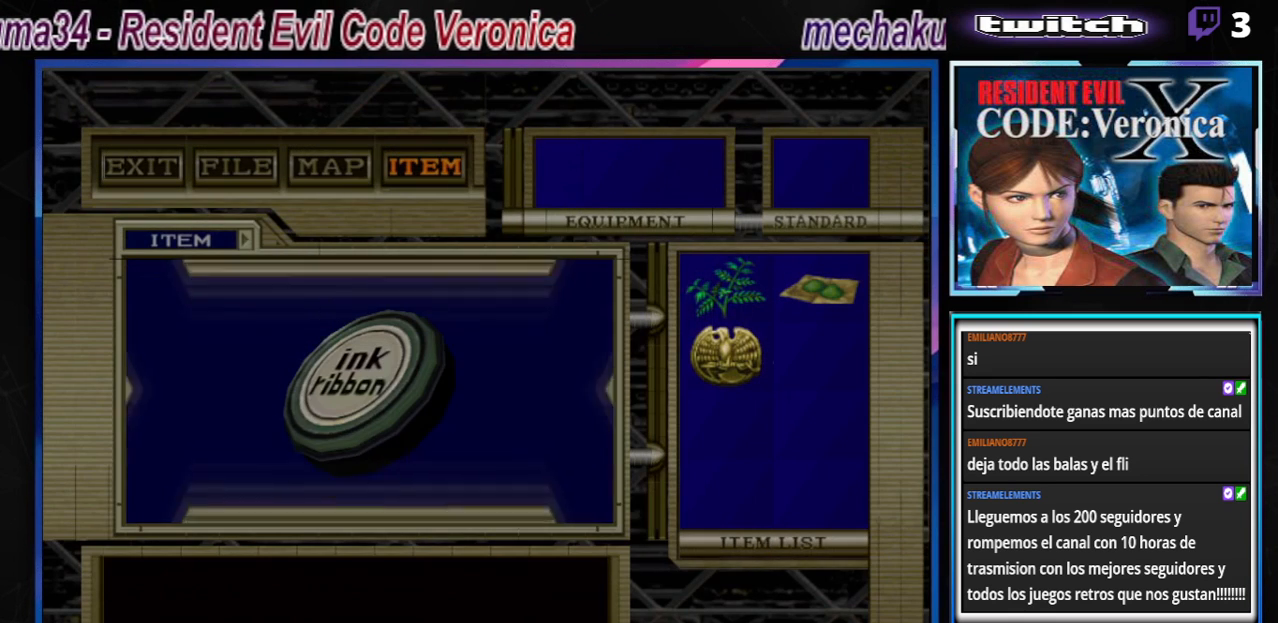
{"buttons": [], "left_stick": "center", "events": []}
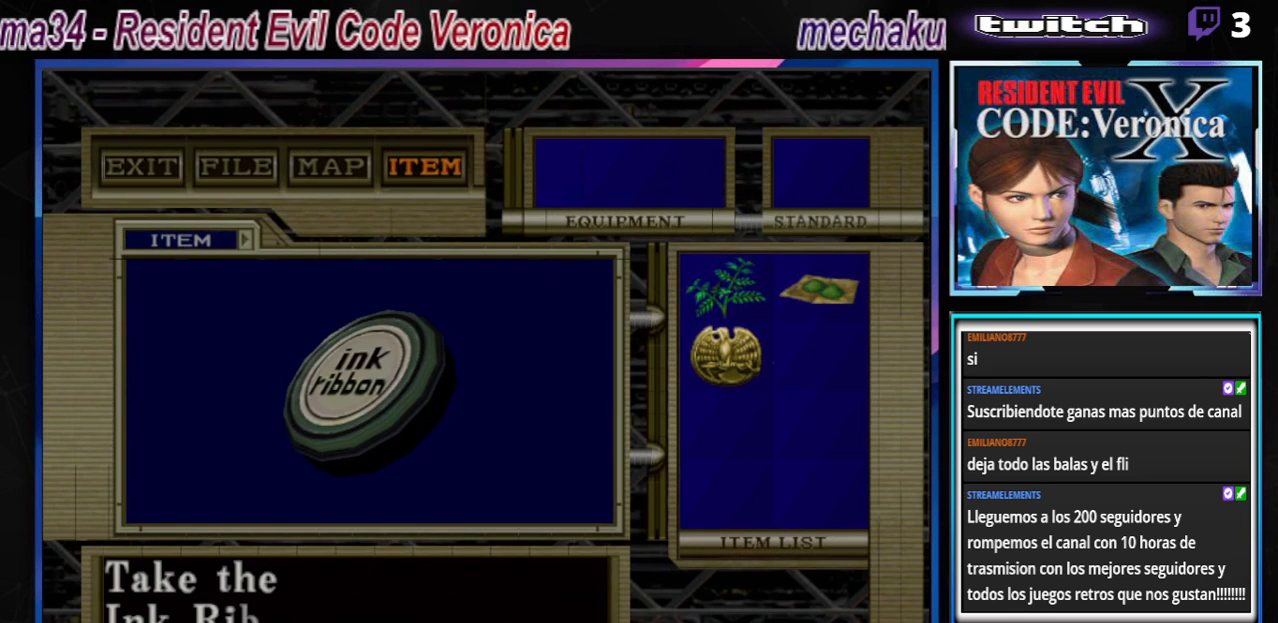
{"buttons": [], "left_stick": "center", "events": [[333, "A", "down"], [467, "A", "up"]]}
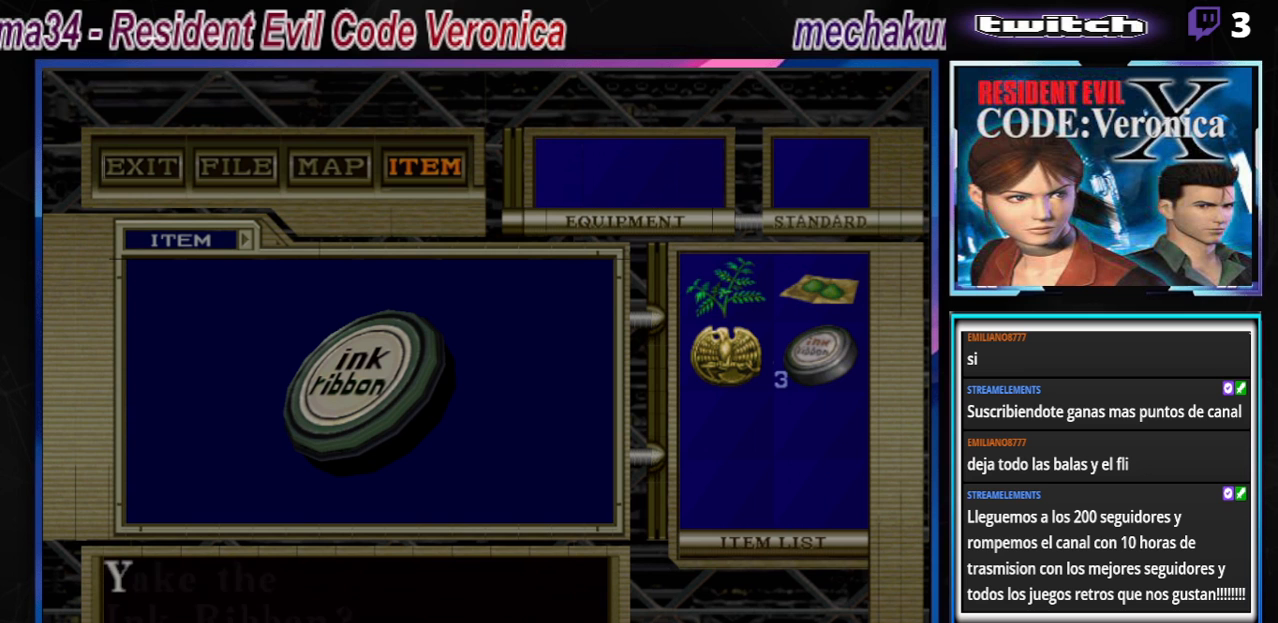
{"buttons": [], "left_stick": "center", "events": []}
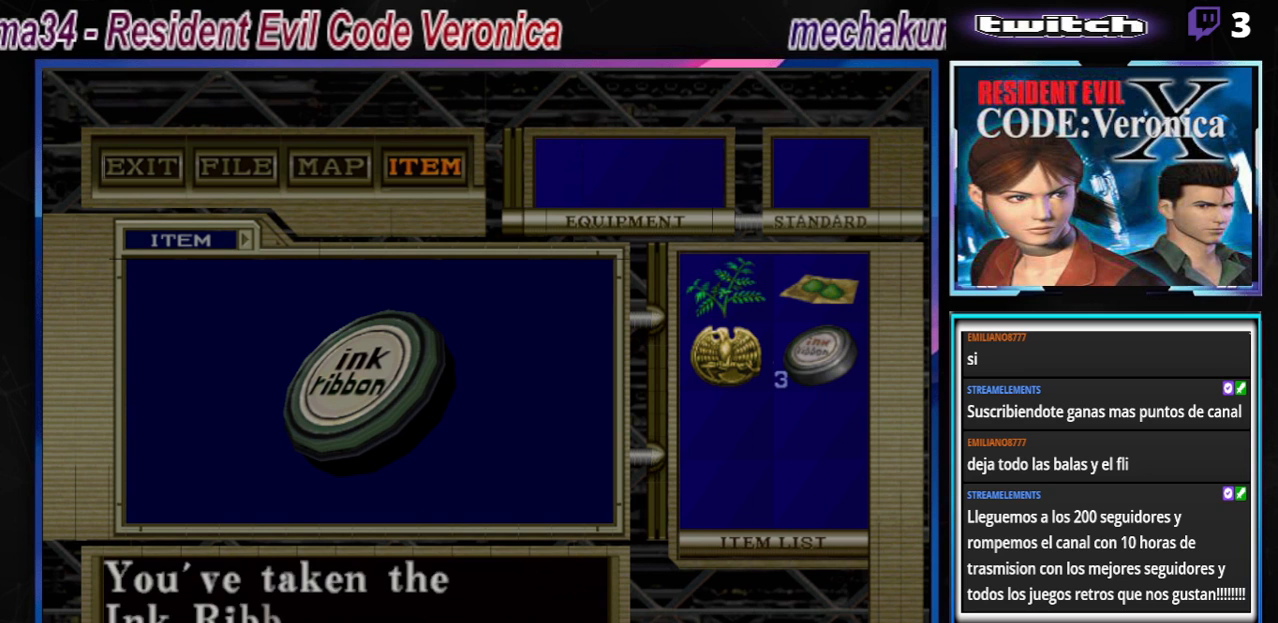
{"buttons": [], "left_stick": "center", "events": [[200, "A", "down"], [300, "A", "up"]]}
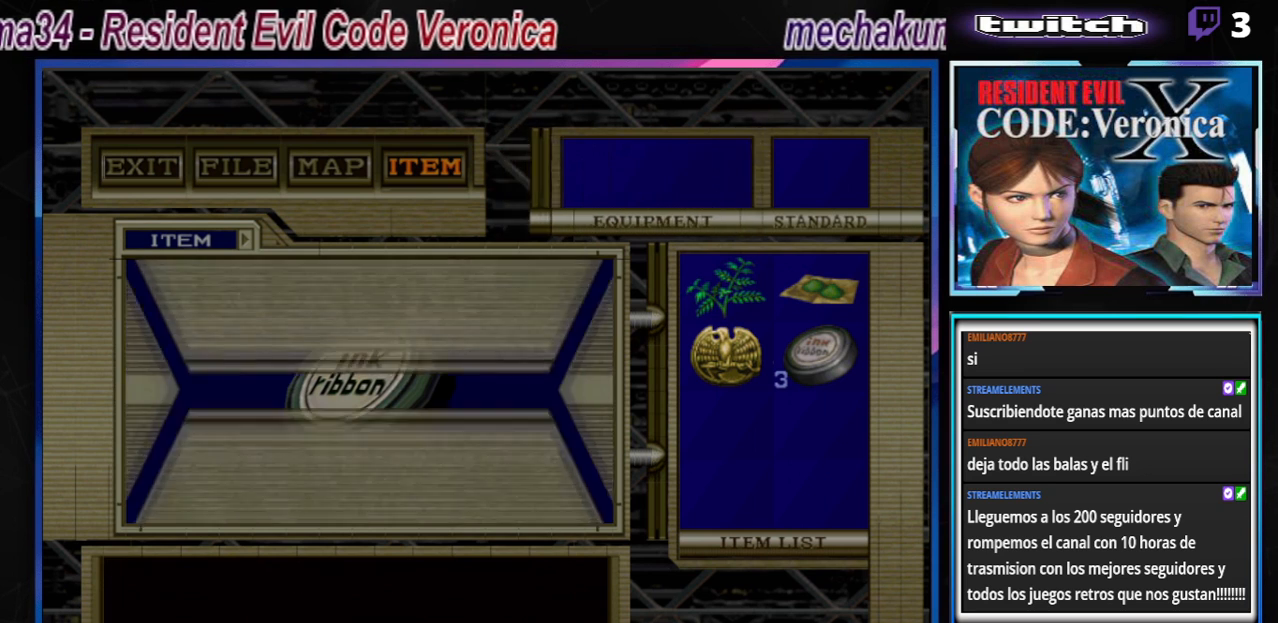
{"buttons": [], "left_stick": "center", "events": []}
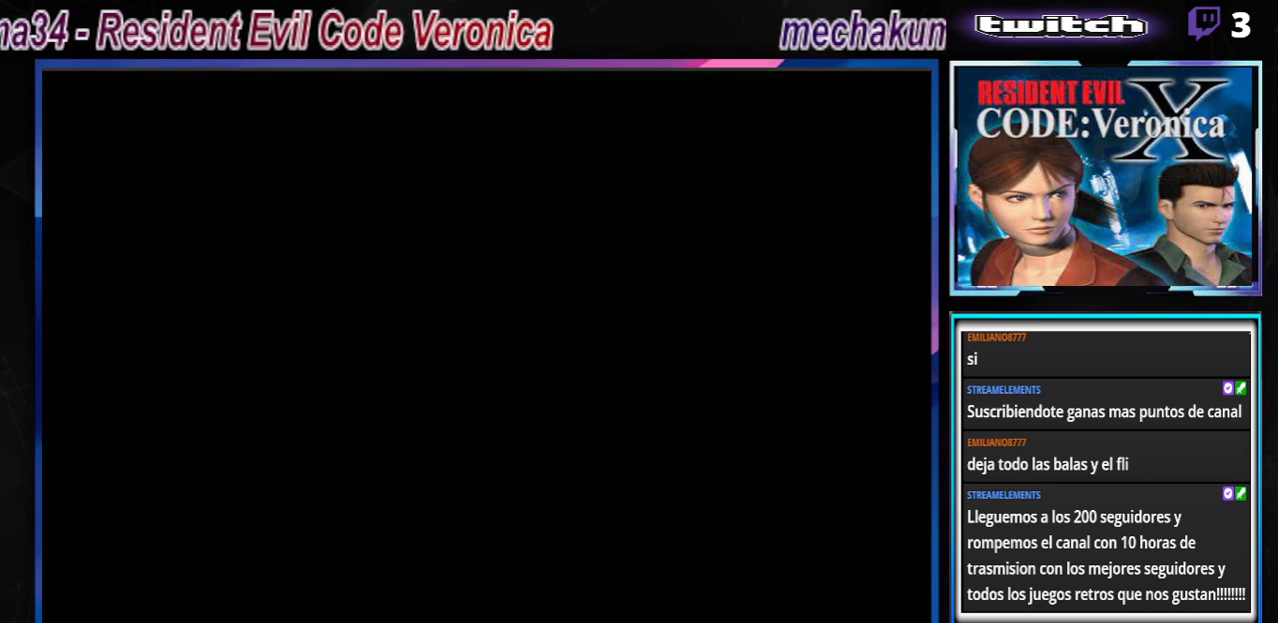
{"buttons": [], "left_stick": "center", "events": [[200, "left_stick", "up-left"], [233, "A", "down"], [333, "A", "up"], [333, "left_stick", "center"]]}
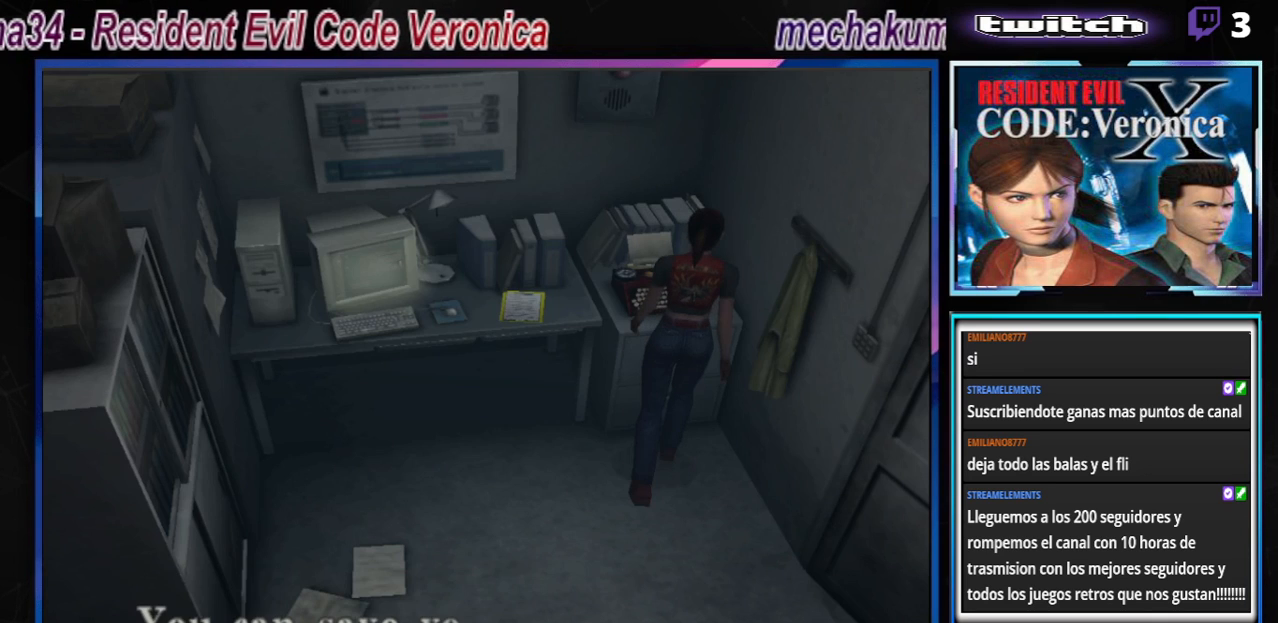
{"buttons": [], "left_stick": "center", "events": [[67, "A", "down"], [200, "A", "up"]]}
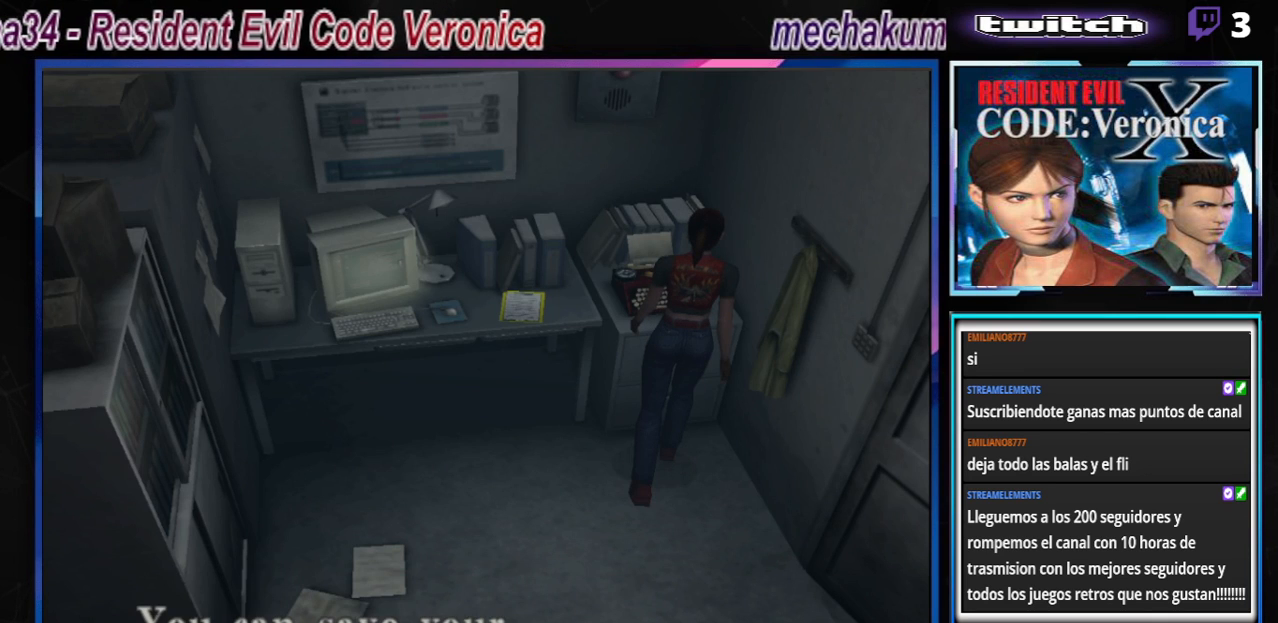
{"buttons": ["A"], "left_stick": "center", "events": [[100, "A", "down"], [267, "A", "up"], [500, "A", "down"]]}
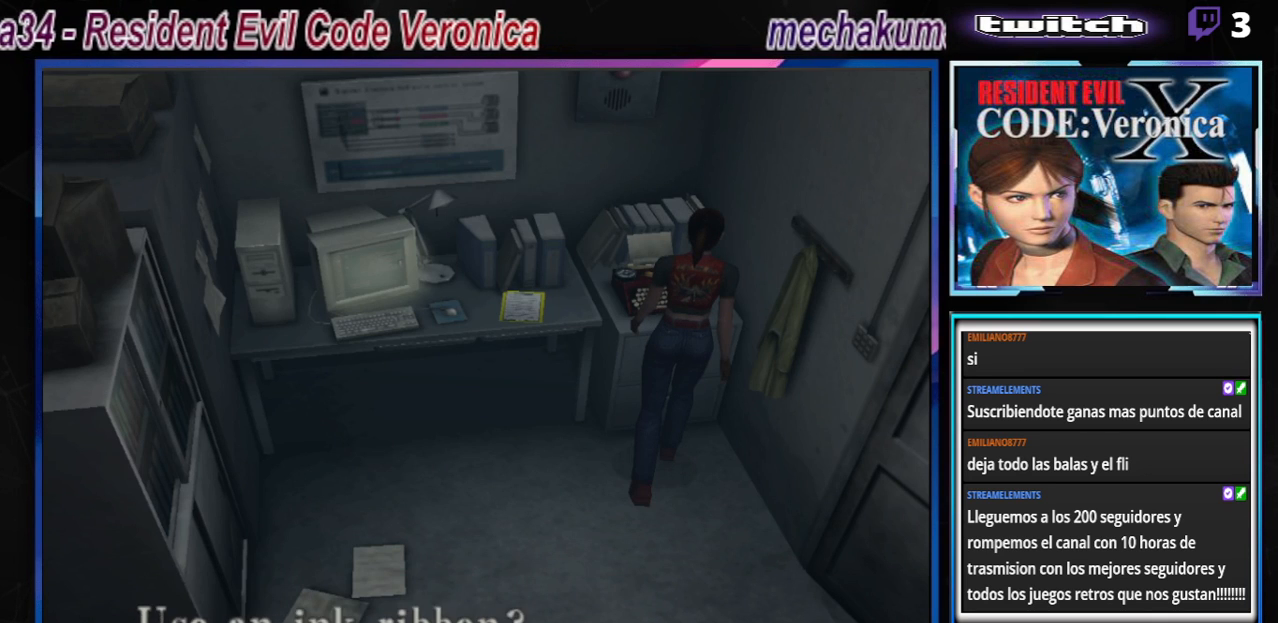
{"buttons": [], "left_stick": "center", "events": [[133, "A", "up"]]}
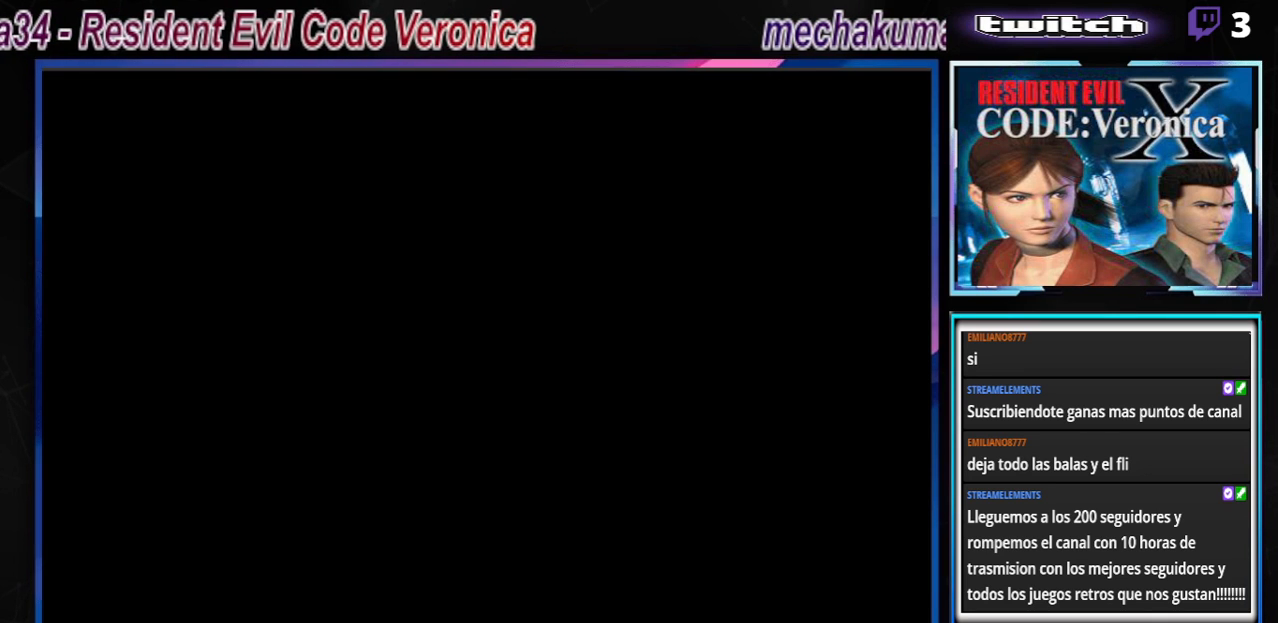
{"buttons": [], "left_stick": "center", "events": []}
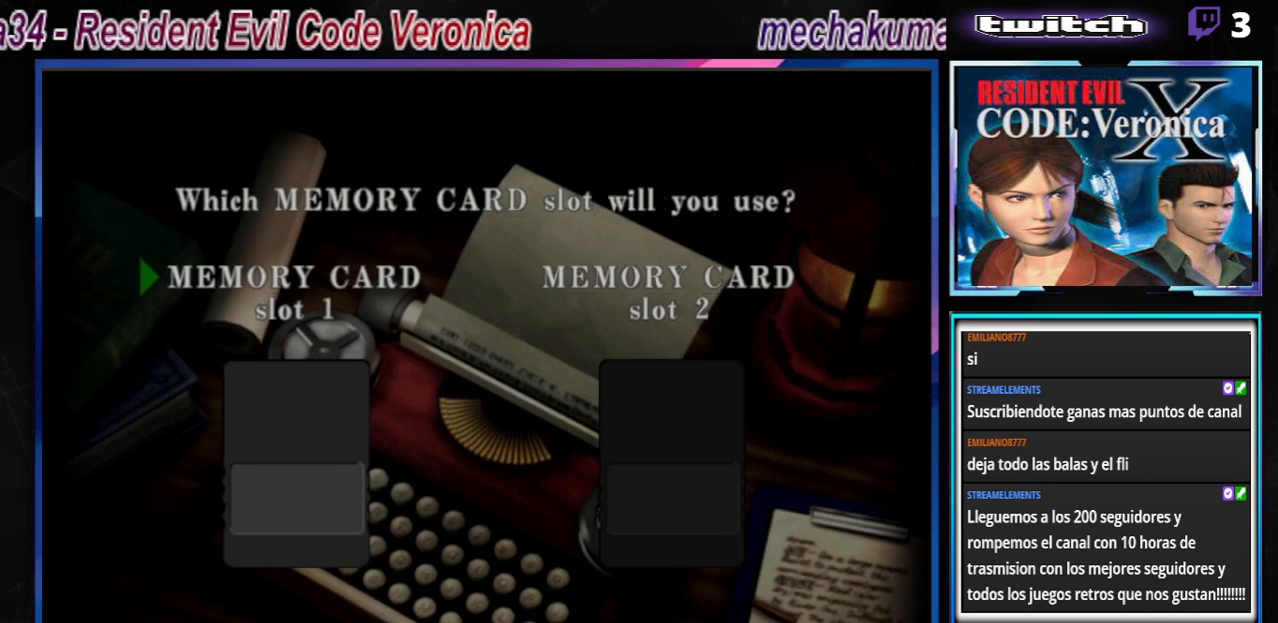
{"buttons": [], "left_stick": "center", "events": []}
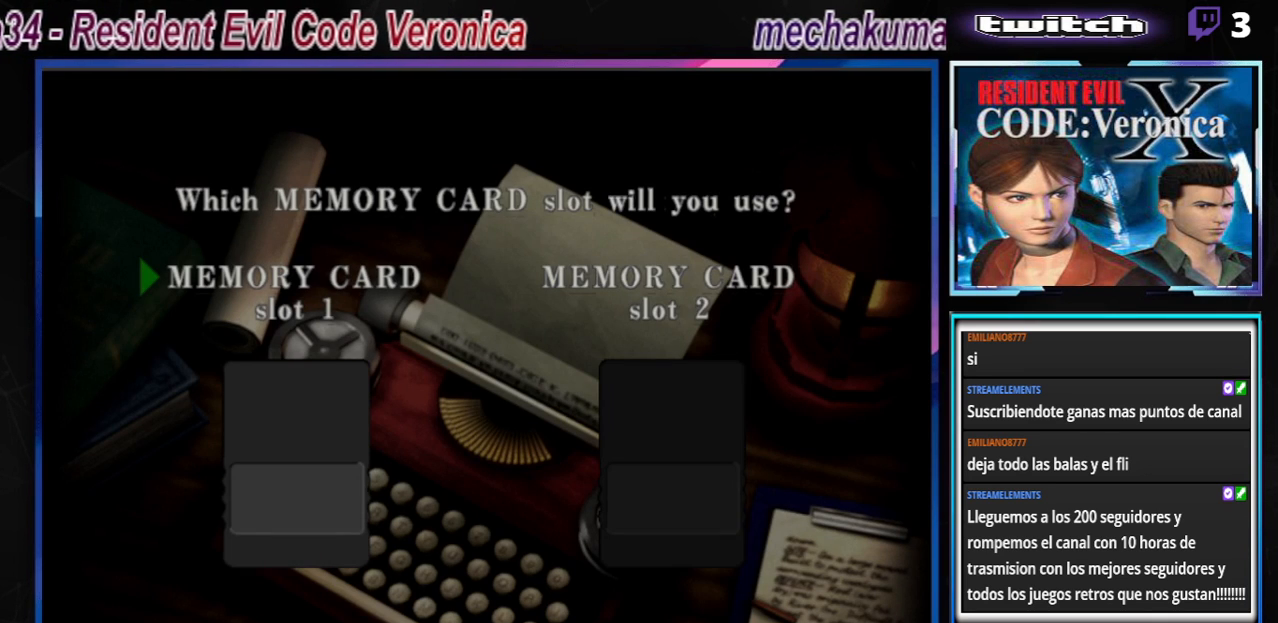
{"buttons": [], "left_stick": "center", "events": [[33, "left_stick", "right"], [233, "left_stick", "center"], [300, "left_stick", "left"], [467, "left_stick", "center"]]}
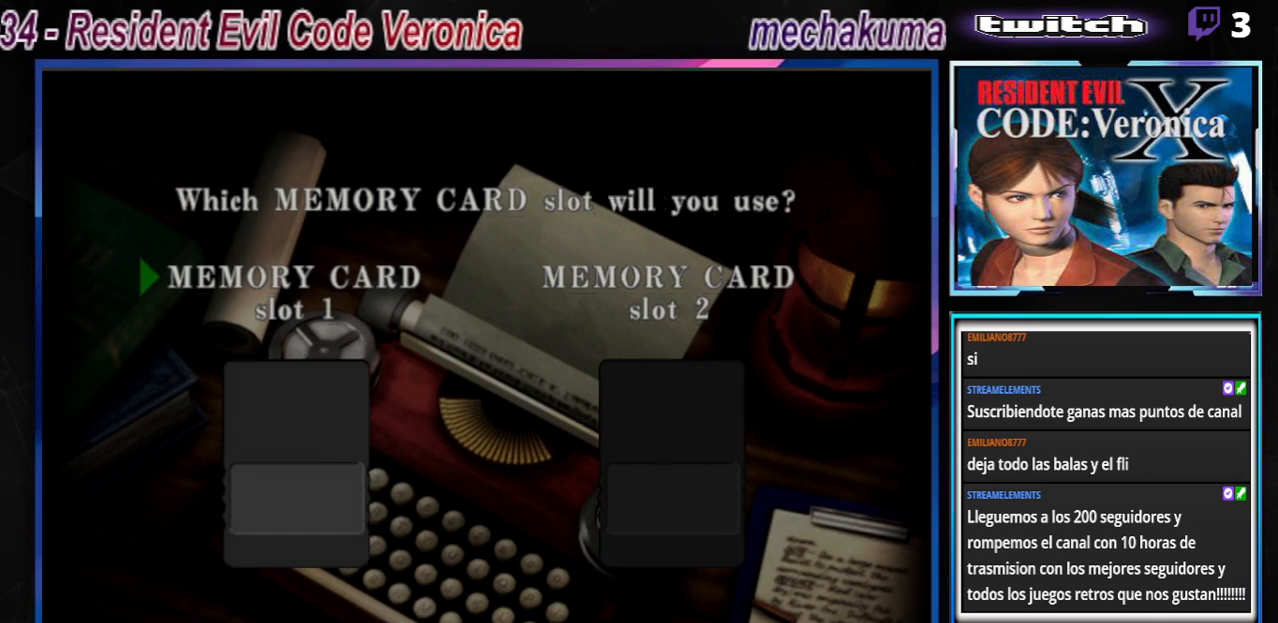
{"buttons": [], "left_stick": "center", "events": [[67, "A", "down"], [133, "A", "up"]]}
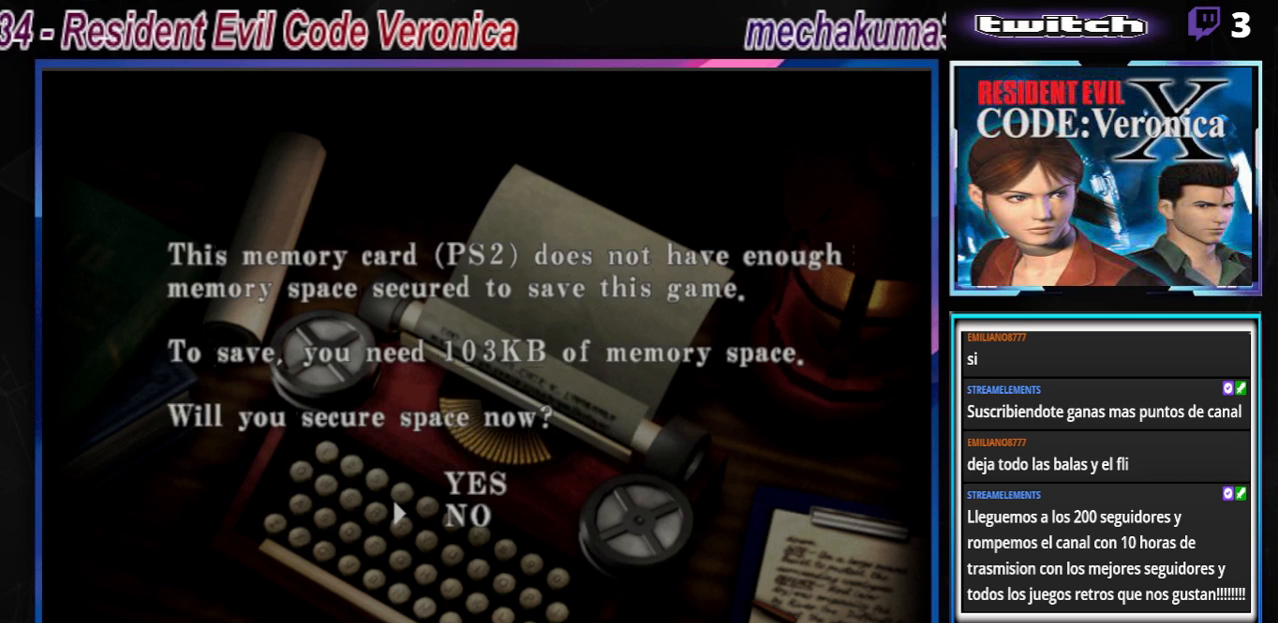
{"buttons": [], "left_stick": "center", "events": []}
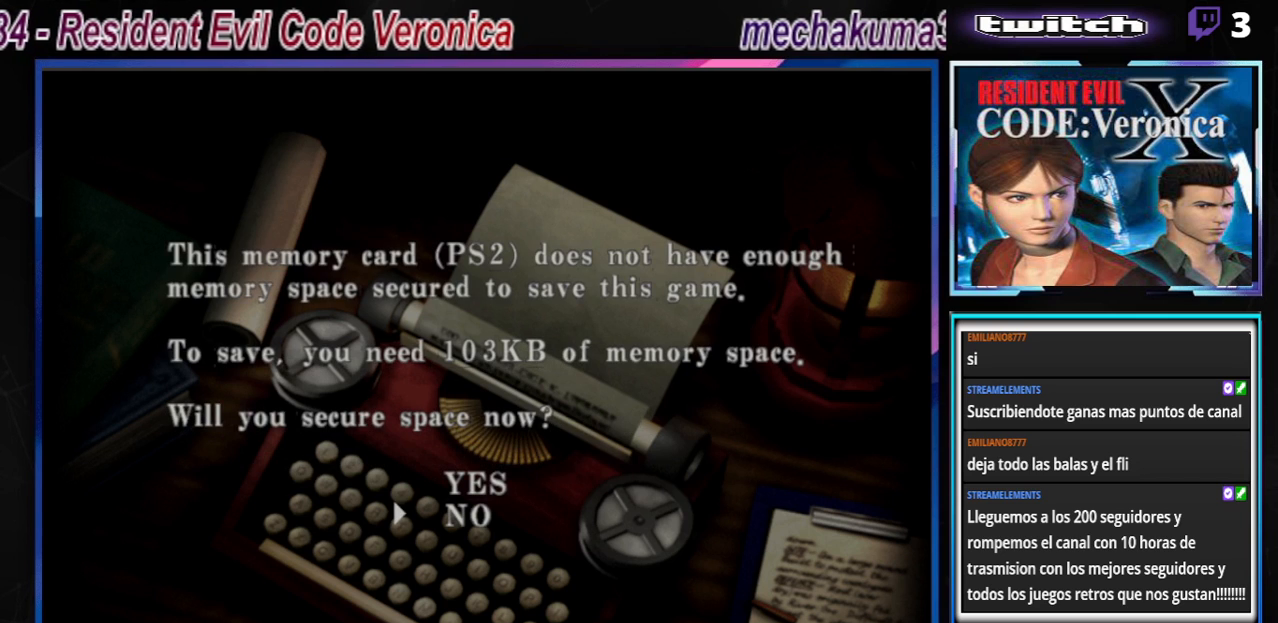
{"buttons": [], "left_stick": "up", "events": [[467, "left_stick", "up"]]}
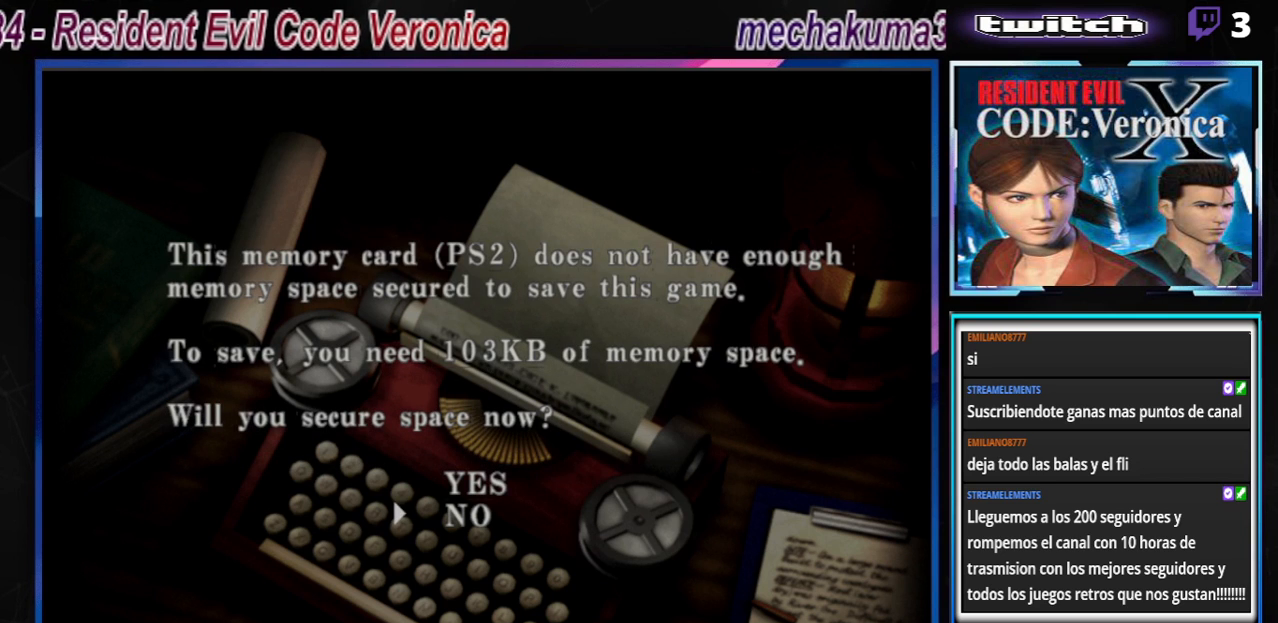
{"buttons": [], "left_stick": "center", "events": [[67, "left_stick", "center"]]}
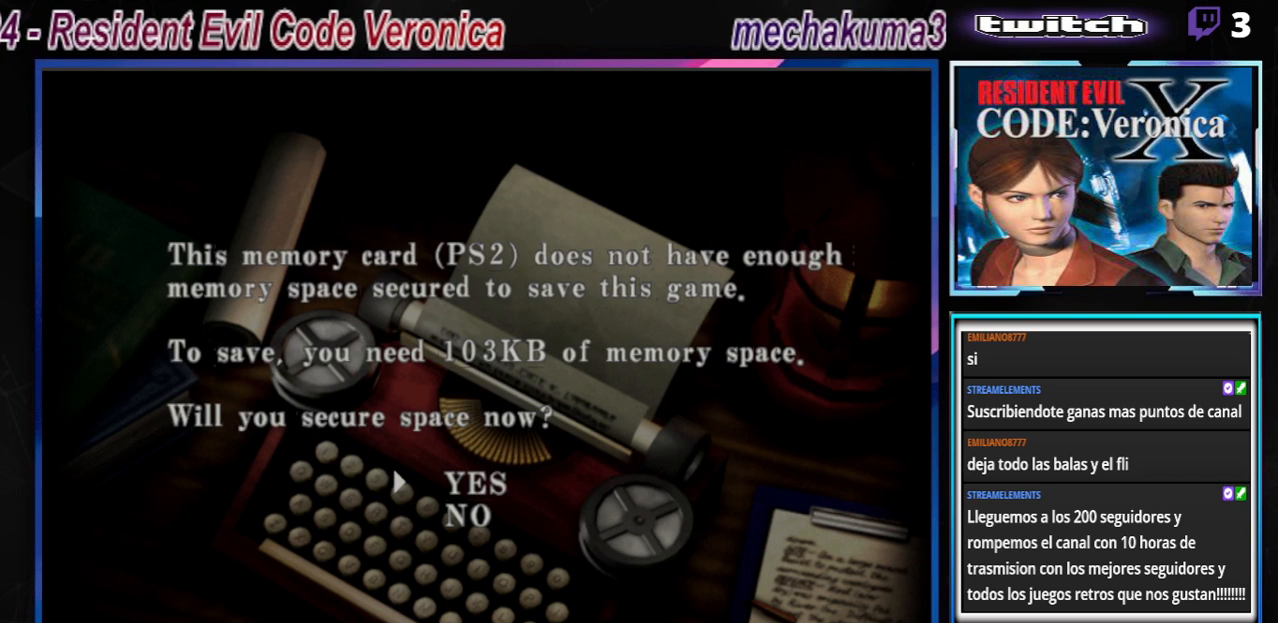
{"buttons": [], "left_stick": "center", "events": []}
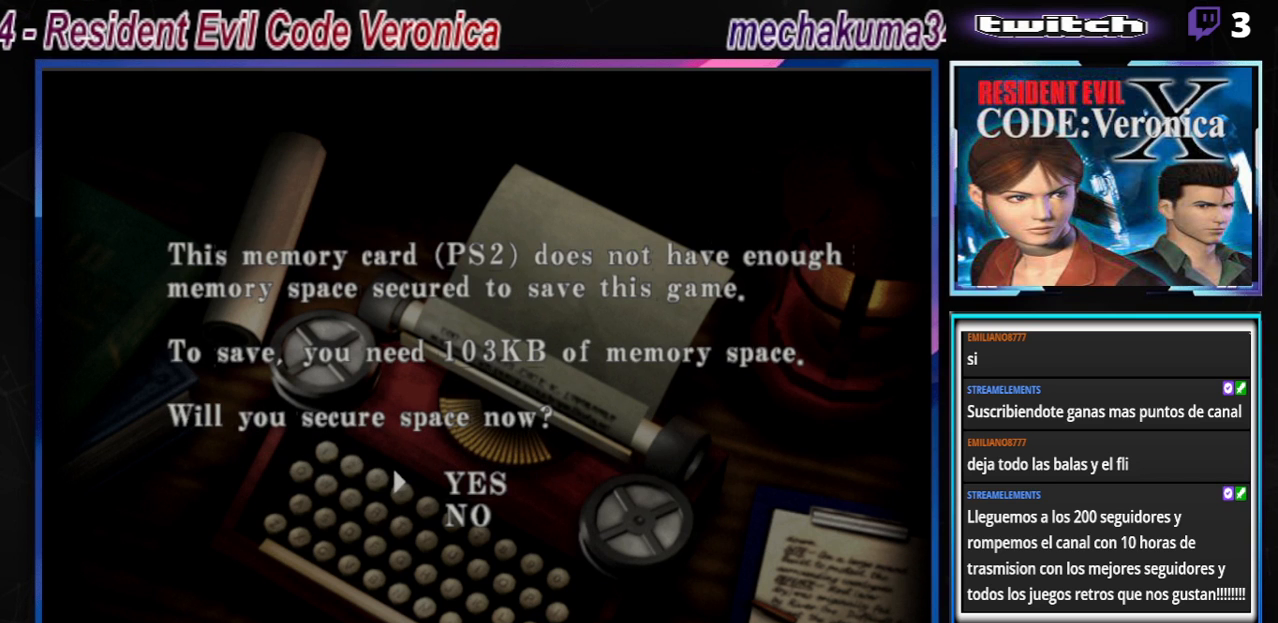
{"buttons": [], "left_stick": "center", "events": [[100, "A", "down"], [167, "A", "up"]]}